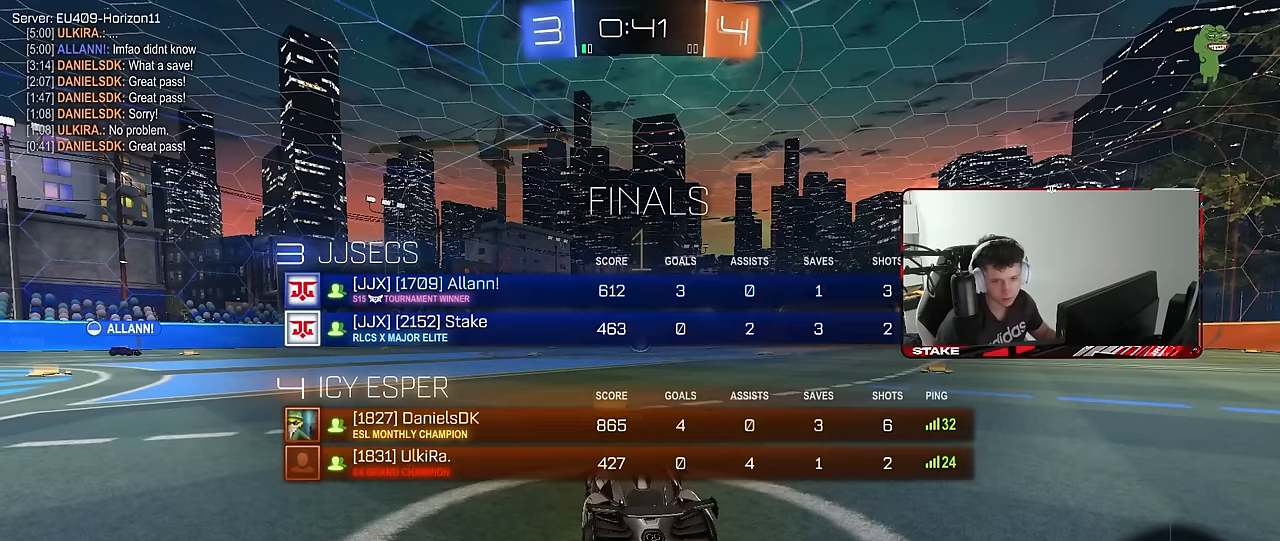
Gameplay with keyboard and mouse; each line is a JSON object with the keys and mouse buttons held at the frame after it. "events" lists presses ("down") and releases ("up") of "1", "2", "3", "4", "5", "a", "alt", "c", "caps_lock", "ctrl", "d", "e", "f", "g", "q", "r", "s", "shift", "space", "t", "tab", "v", "w", "x", "z", "mouse_left", "mouse_wheel" and "mouse_right" between this image and that frame as [ms after this image, input, new state], when the widget could be followed in between. "mouse_left", "mouse_wheel", "mouse_right" = the "left", "wheel", "right" buttons of the "mouse" list. No other keys are recorded. "wheel" means that the mouse wheel is clicked or scrolled. "mouse_move" is the direction in which the mouse moves at that frame (one of eight, or "still"), when it could be read.
{"keys": ["w"], "mouse": [], "mouse_move": "still", "events": [[184, "tab", "up"]]}
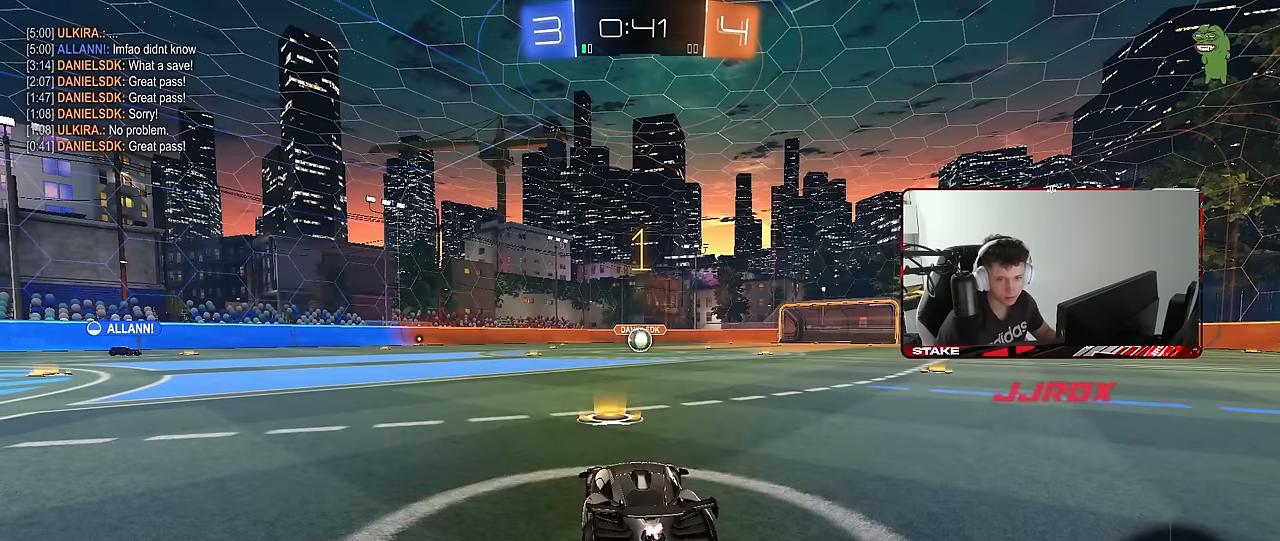
{"keys": ["d", "w"], "mouse": ["left", "right"], "mouse_move": "still", "events": [[484, "d", "down"], [484, "mouse_left", "down"], [484, "mouse_right", "down"]]}
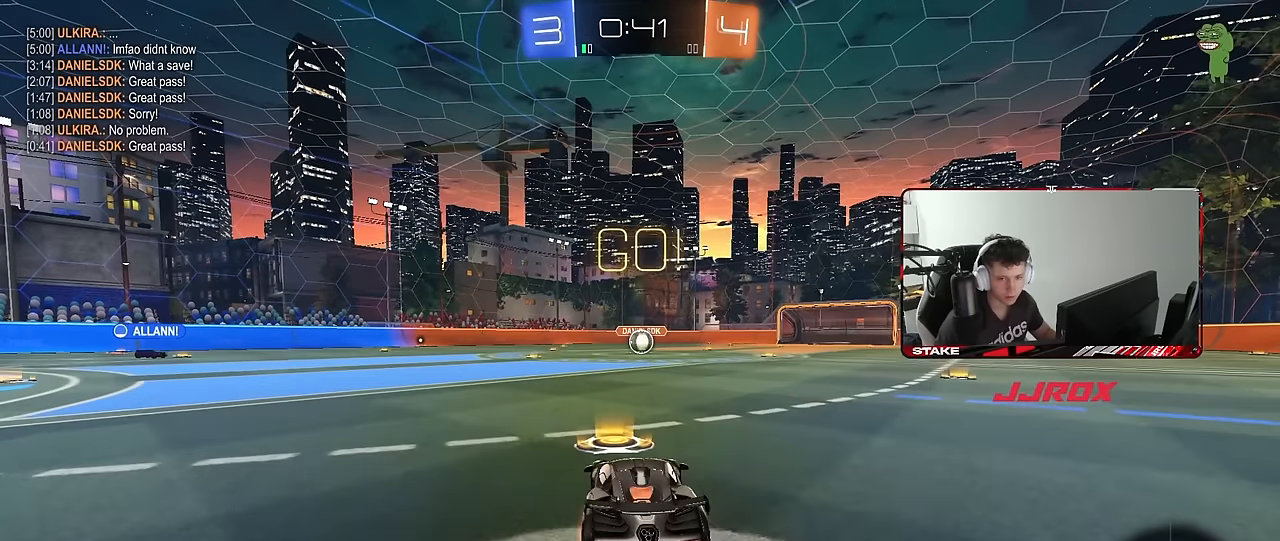
{"keys": ["a", "s", "shift"], "mouse": [], "mouse_move": "still", "events": [[34, "d", "up"], [84, "a", "down"], [84, "mouse_right", "up"], [84, "shift", "down"], [134, "mouse_right", "down"], [134, "s", "down"], [134, "w", "up"], [217, "mouse_left", "up"], [217, "mouse_right", "up"]]}
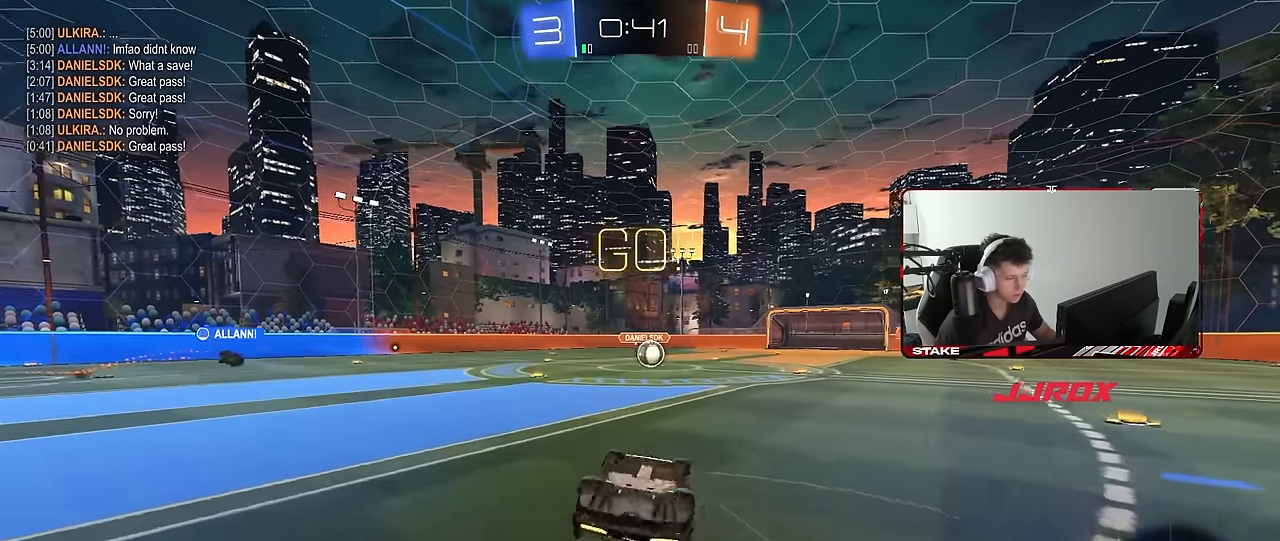
{"keys": [], "mouse": [], "mouse_move": "still", "events": [[50, "mouse_left", "down"], [100, "s", "up"], [150, "mouse_left", "up"], [184, "s", "down"], [234, "shift", "up"], [384, "s", "up"], [467, "a", "up"]]}
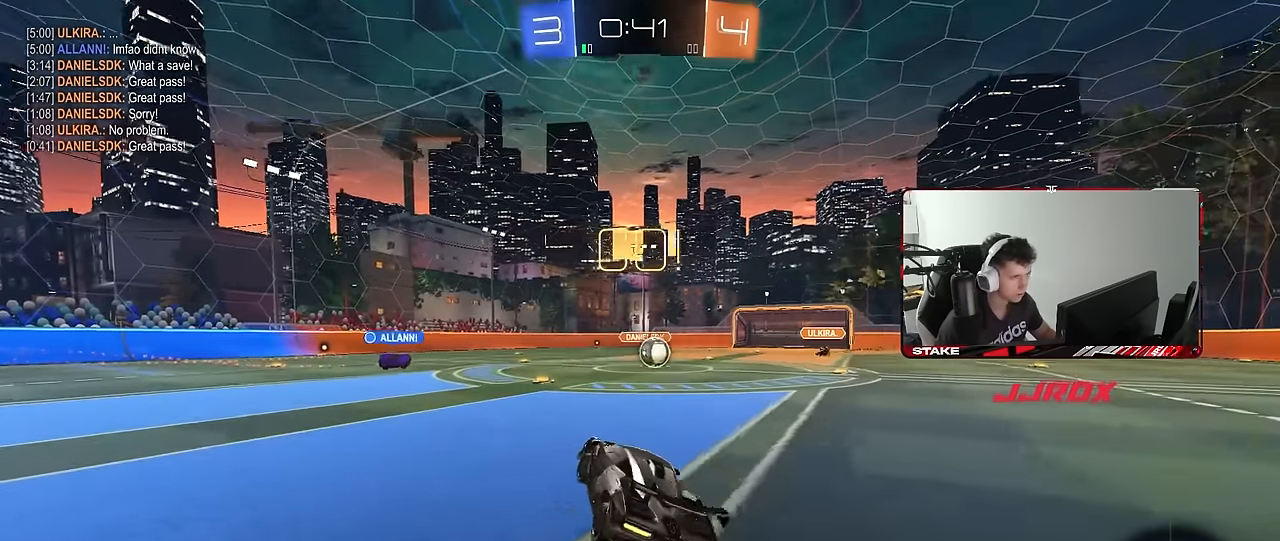
{"keys": ["d", "w"], "mouse": [], "mouse_move": "still", "events": [[117, "w", "down"], [250, "d", "down"], [384, "d", "up"], [434, "d", "down"]]}
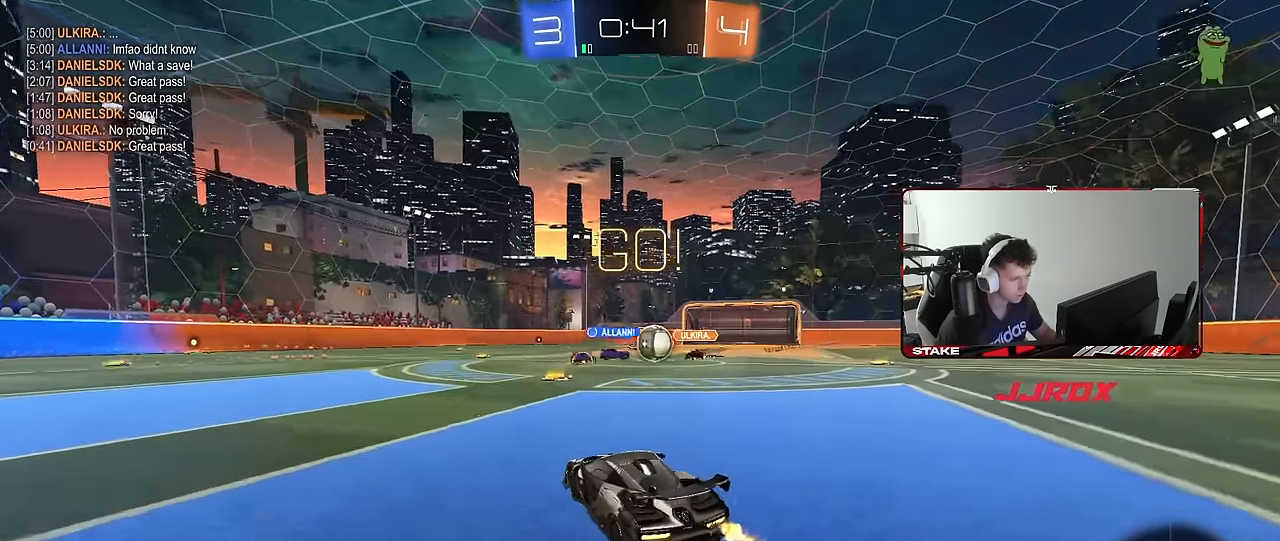
{"keys": ["w"], "mouse": ["left"], "mouse_move": "still", "events": [[84, "d", "up"], [267, "a", "down"], [317, "mouse_left", "down"], [350, "a", "up"], [350, "d", "down"], [500, "d", "up"]]}
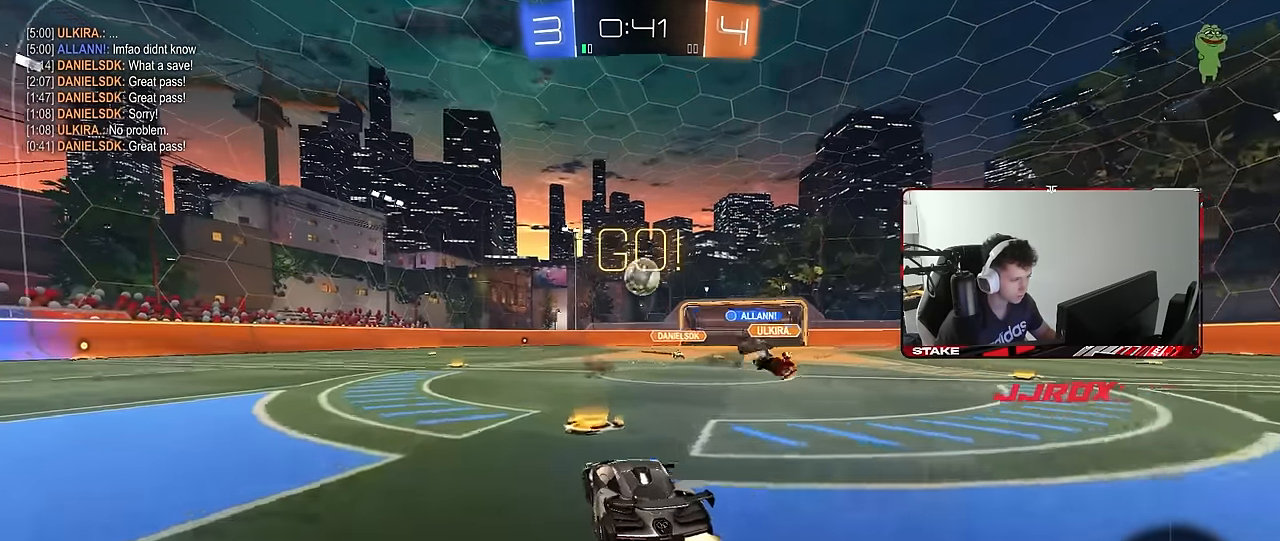
{"keys": ["a", "s", "shift"], "mouse": ["left", "right"], "mouse_move": "down-left", "events": [[50, "a", "down"], [184, "a", "up"], [184, "d", "down"], [284, "mouse_right", "down"], [334, "a", "down"], [334, "d", "up"], [334, "shift", "down"], [367, "mouse_right", "up"], [417, "mouse_right", "down"], [467, "s", "down"], [467, "w", "up"]]}
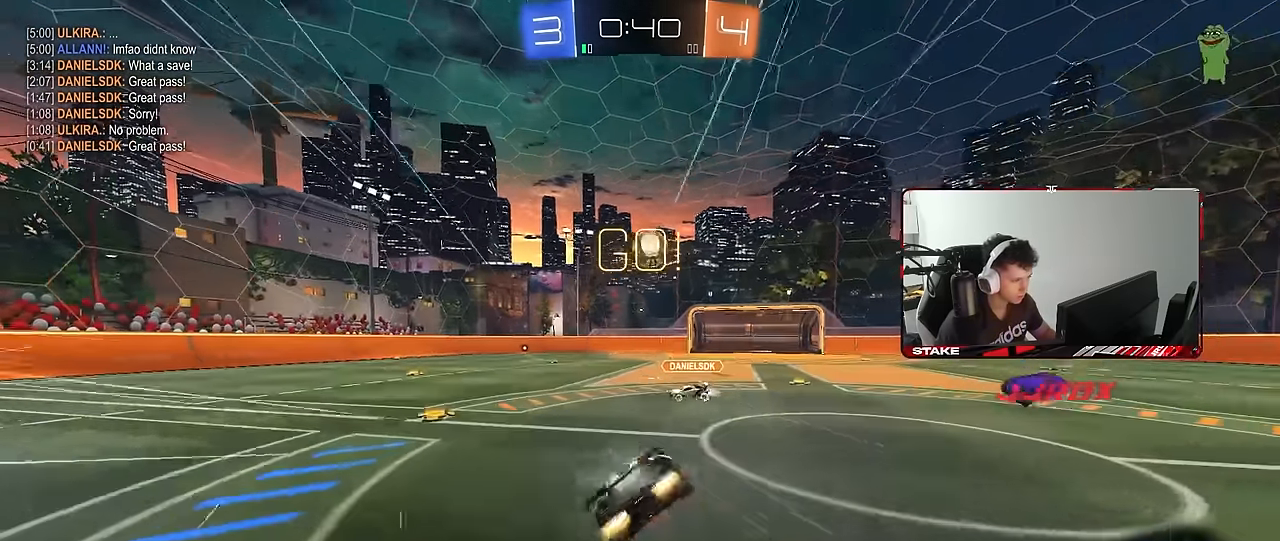
{"keys": ["a", "s", "shift"], "mouse": [], "mouse_move": "still", "events": [[67, "mouse_right", "up"], [117, "mouse_left", "up"], [400, "s", "up"], [484, "s", "down"]]}
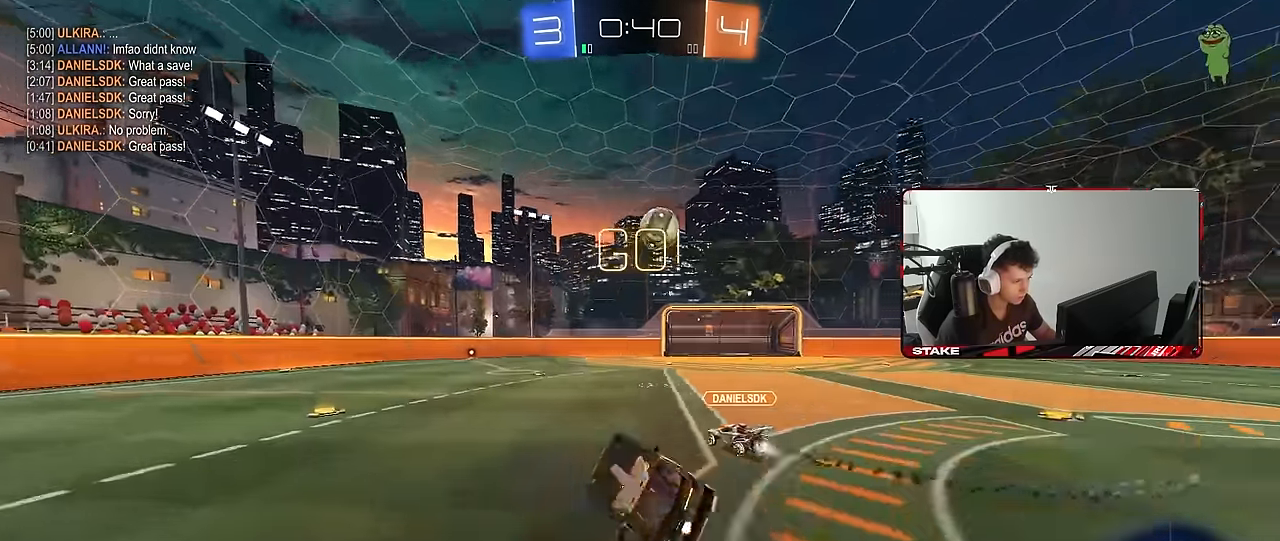
{"keys": ["w"], "mouse": [], "mouse_move": "still", "events": [[167, "shift", "up"], [267, "s", "up"], [317, "a", "up"], [500, "w", "down"]]}
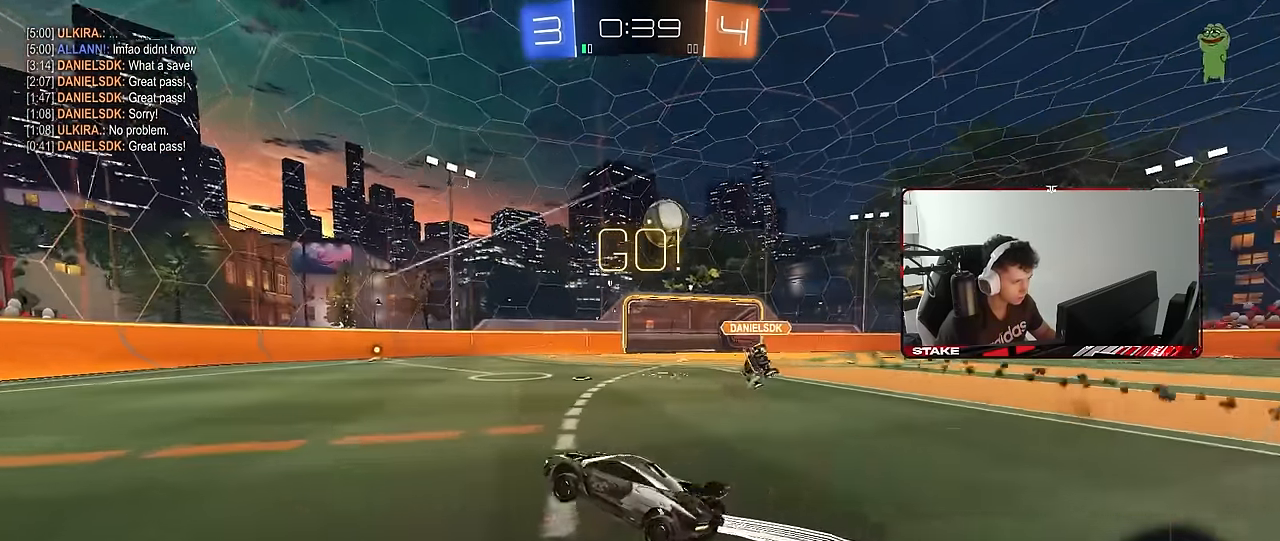
{"keys": ["d", "w"], "mouse": [], "mouse_move": "still", "events": [[50, "d", "down"], [334, "d", "up"], [467, "d", "down"]]}
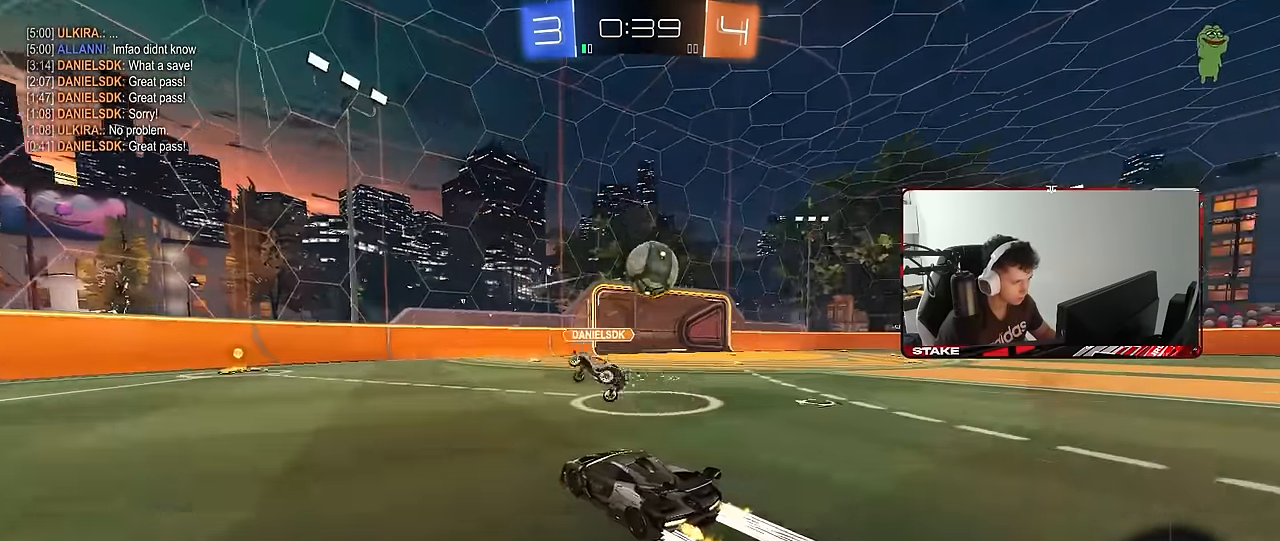
{"keys": ["w"], "mouse": ["left"], "mouse_move": "down", "events": [[17, "mouse_right", "down"], [17, "w", "up"], [67, "s", "down"], [117, "a", "down"], [117, "shift", "down"], [150, "d", "up"], [150, "mouse_left", "down"], [200, "mouse_right", "up"], [200, "s", "up"], [300, "mouse_left", "up"], [300, "shift", "up"], [334, "d", "down"], [384, "a", "up"], [384, "mouse_left", "down"], [384, "w", "down"], [434, "d", "up"]]}
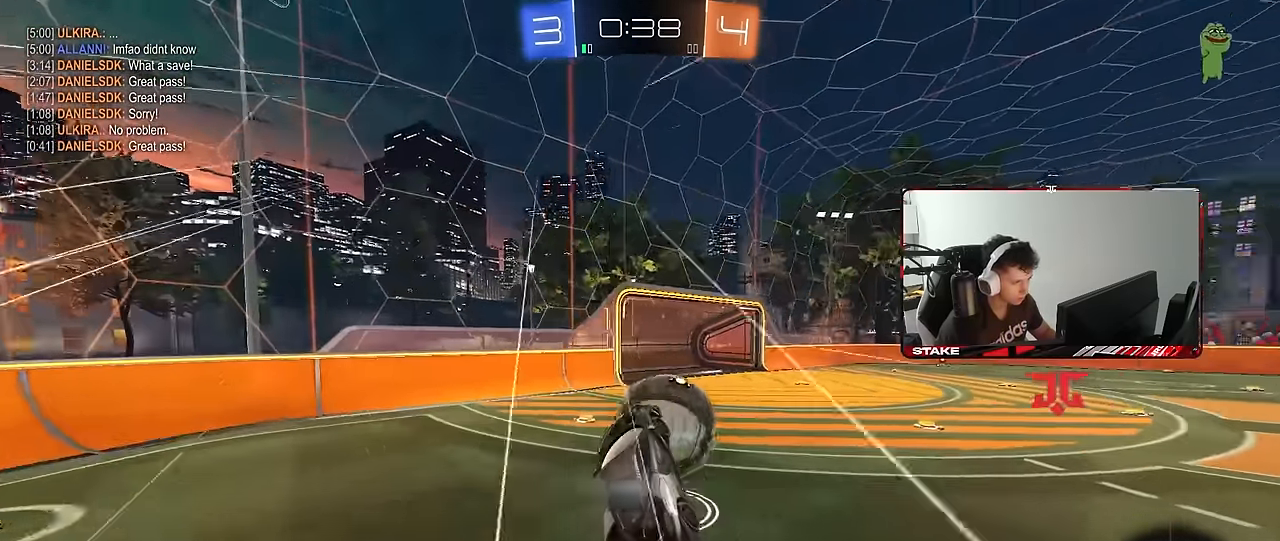
{"keys": ["d", "s", "shift"], "mouse": ["left"], "mouse_move": "still", "events": [[84, "mouse_right", "down"], [134, "d", "down"], [134, "mouse_left", "up"], [167, "shift", "down"], [167, "w", "up"], [217, "s", "down"], [267, "mouse_right", "up"], [400, "mouse_left", "down"]]}
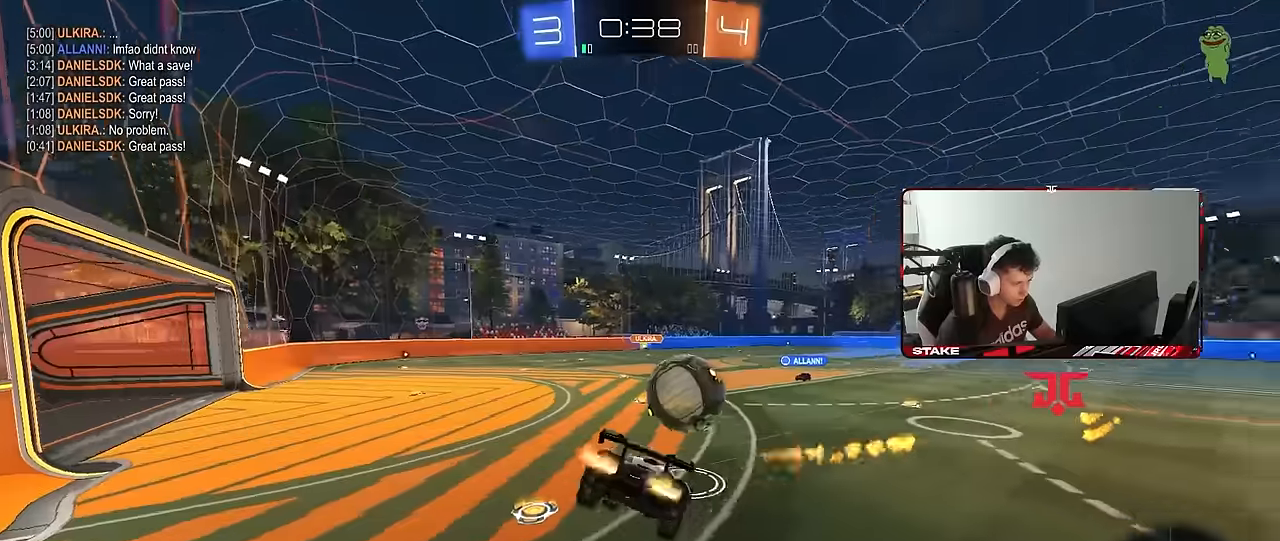
{"keys": ["a", "w"], "mouse": ["left"], "mouse_move": "still", "events": [[50, "shift", "up"], [100, "a", "down"], [100, "d", "up"], [284, "mouse_left", "up"], [284, "s", "up"], [334, "a", "up"], [417, "a", "down"], [417, "mouse_left", "down"], [417, "w", "down"]]}
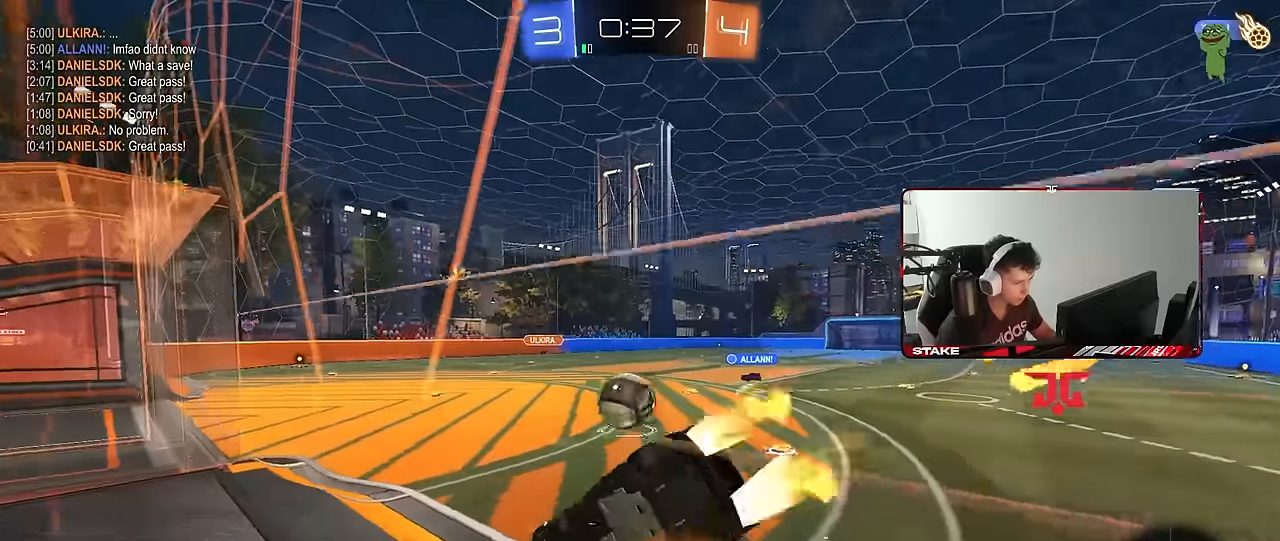
{"keys": ["d", "w"], "mouse": [], "mouse_move": "up-left", "events": [[67, "a", "up"], [100, "d", "down"], [150, "d", "up"], [200, "d", "down"], [350, "mouse_left", "up"]]}
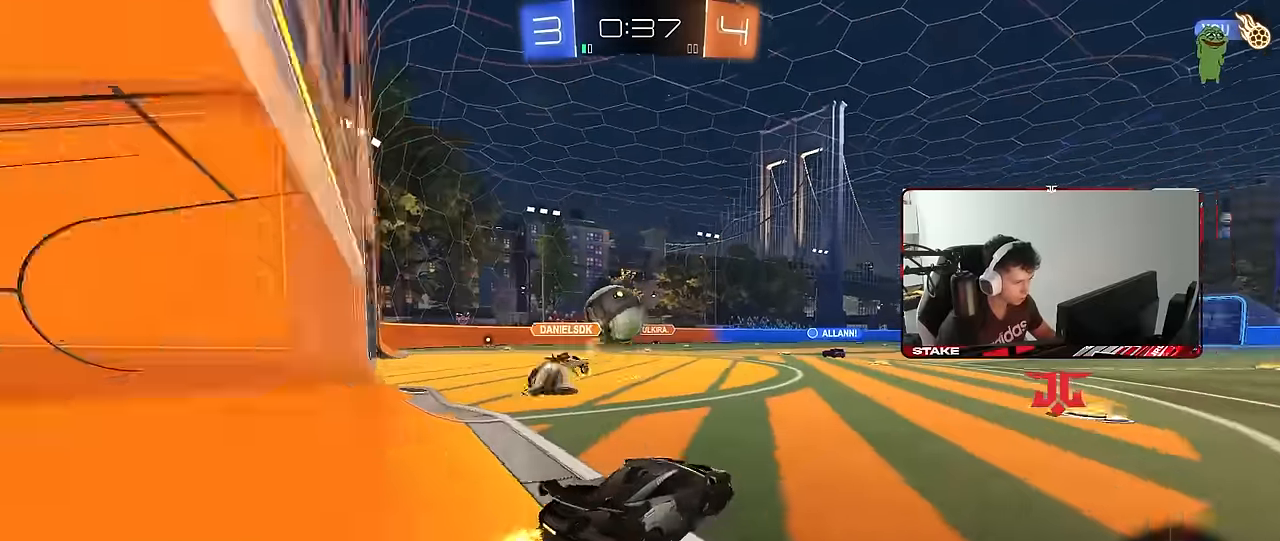
{"keys": ["w"], "mouse": ["left", "right"], "mouse_move": "still", "events": [[217, "d", "up"], [267, "a", "down"], [367, "mouse_left", "down"], [450, "a", "up"], [500, "mouse_right", "down"]]}
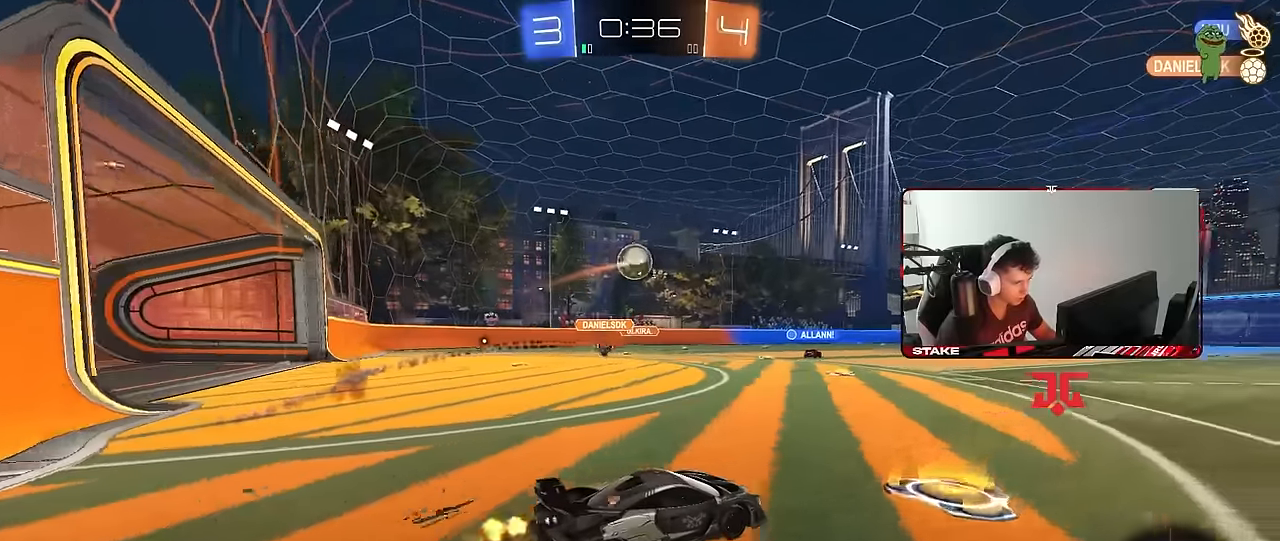
{"keys": ["d", "s", "shift"], "mouse": ["left"], "mouse_move": "still", "events": [[50, "shift", "down"], [100, "d", "down"], [100, "mouse_right", "up"], [100, "space", "down"], [134, "mouse_right", "down"], [134, "space", "up"], [184, "s", "down"], [184, "w", "up"], [334, "mouse_right", "up"]]}
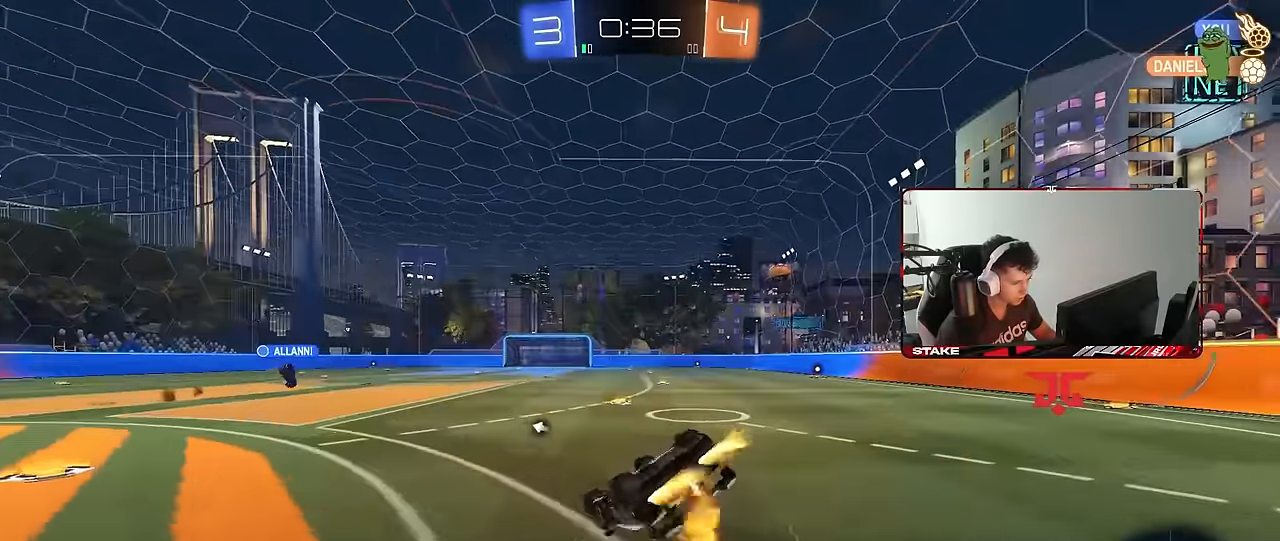
{"keys": ["d"], "mouse": [], "mouse_move": "still", "events": [[67, "s", "up"], [200, "s", "down"], [250, "mouse_left", "up"], [400, "s", "up"], [434, "shift", "up"]]}
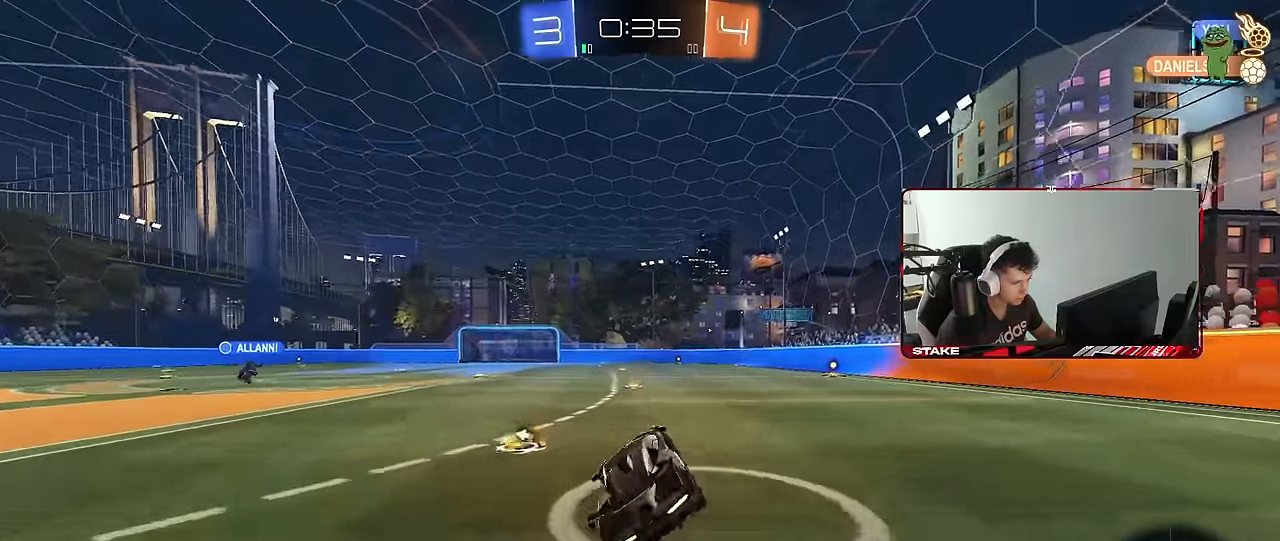
{"keys": ["d", "s", "shift"], "mouse": ["right"], "mouse_move": "still", "events": [[34, "space", "down"], [84, "d", "up"], [134, "w", "down"], [167, "space", "up"], [217, "d", "down"], [317, "mouse_right", "down"], [350, "mouse_right", "up"], [350, "shift", "down"], [400, "mouse_right", "down"], [450, "s", "down"], [450, "w", "up"]]}
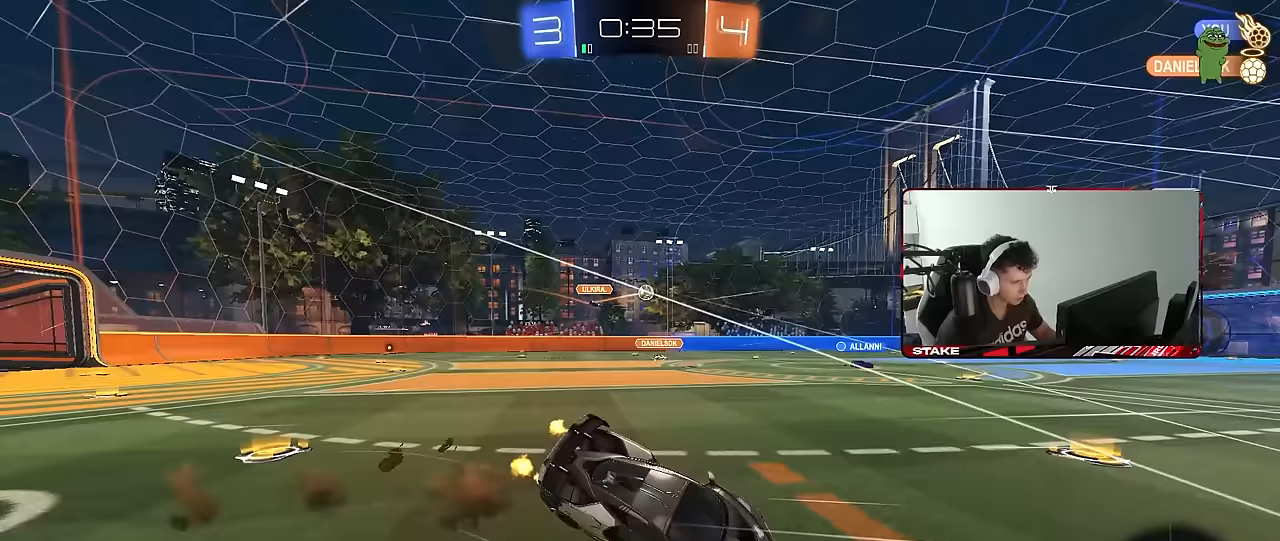
{"keys": ["d", "s", "shift", "space"], "mouse": [], "mouse_move": "still", "events": [[100, "mouse_right", "up"], [133, "space", "down"], [283, "s", "up"], [333, "space", "up"], [383, "s", "down"], [467, "space", "down"]]}
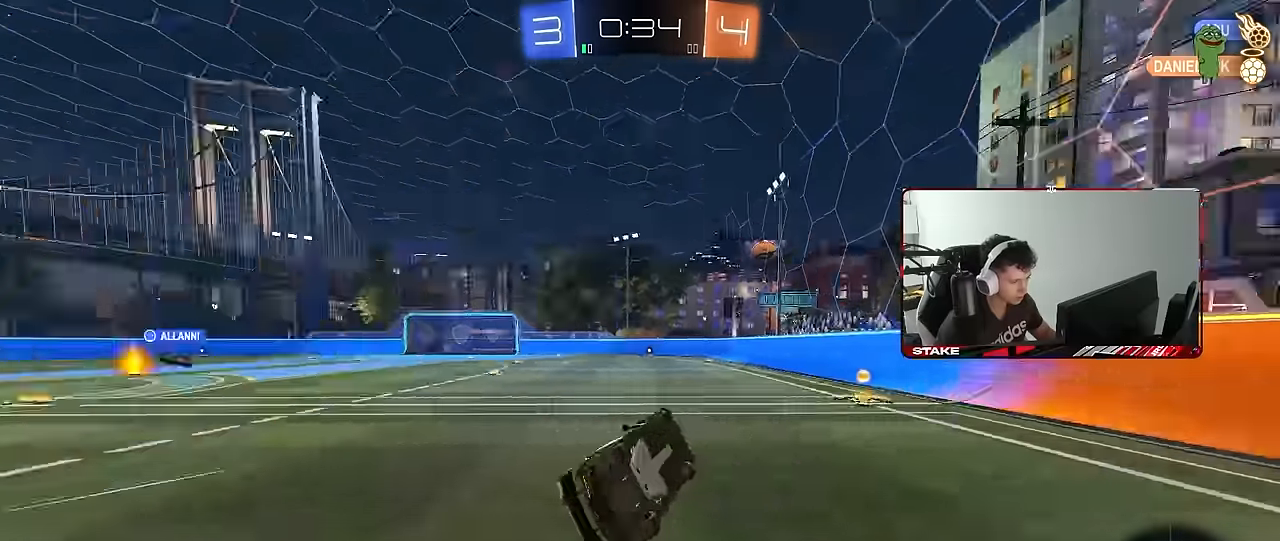
{"keys": ["a", "w"], "mouse": [], "mouse_move": "still", "events": [[150, "s", "up"], [150, "shift", "up"], [150, "space", "up"], [200, "d", "up"], [383, "a", "down"], [383, "w", "down"]]}
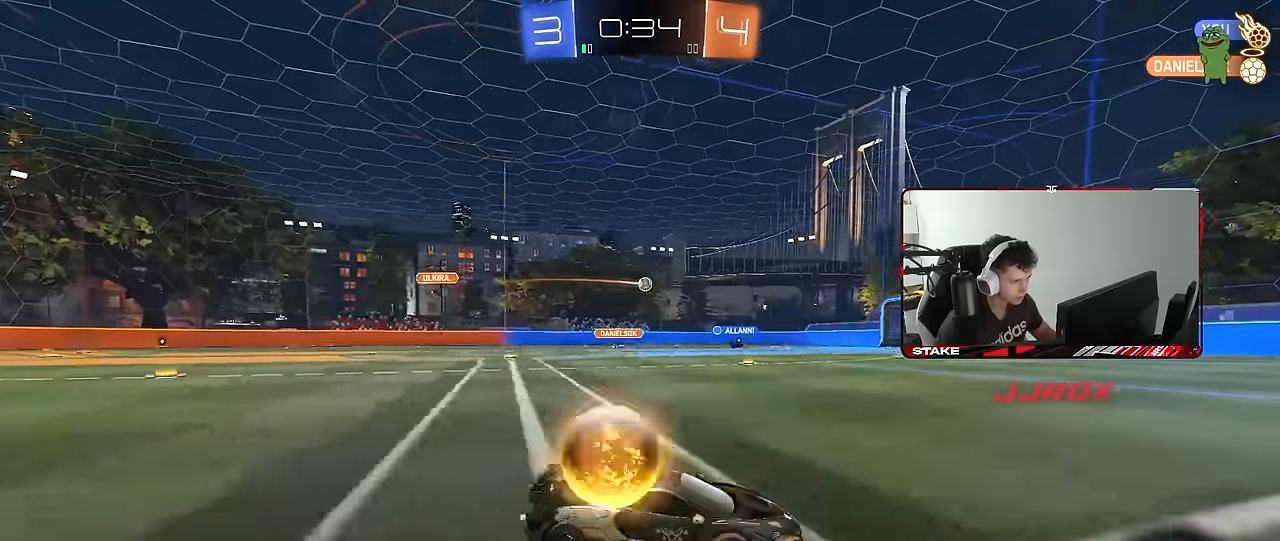
{"keys": ["a", "w"], "mouse": [], "mouse_move": "still", "events": [[33, "mouse_left", "down"], [217, "a", "up"], [317, "mouse_left", "up"], [400, "a", "down"]]}
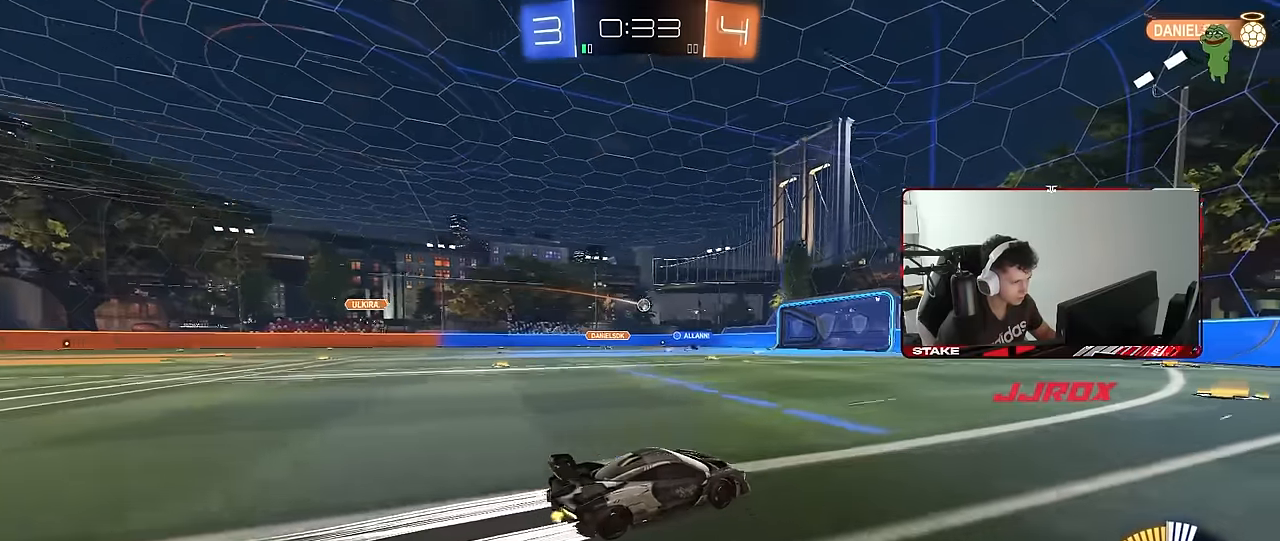
{"keys": ["a", "w"], "mouse": [], "mouse_move": "still", "events": [[50, "a", "up"], [233, "mouse_left", "down"], [333, "mouse_left", "up"], [367, "a", "down"]]}
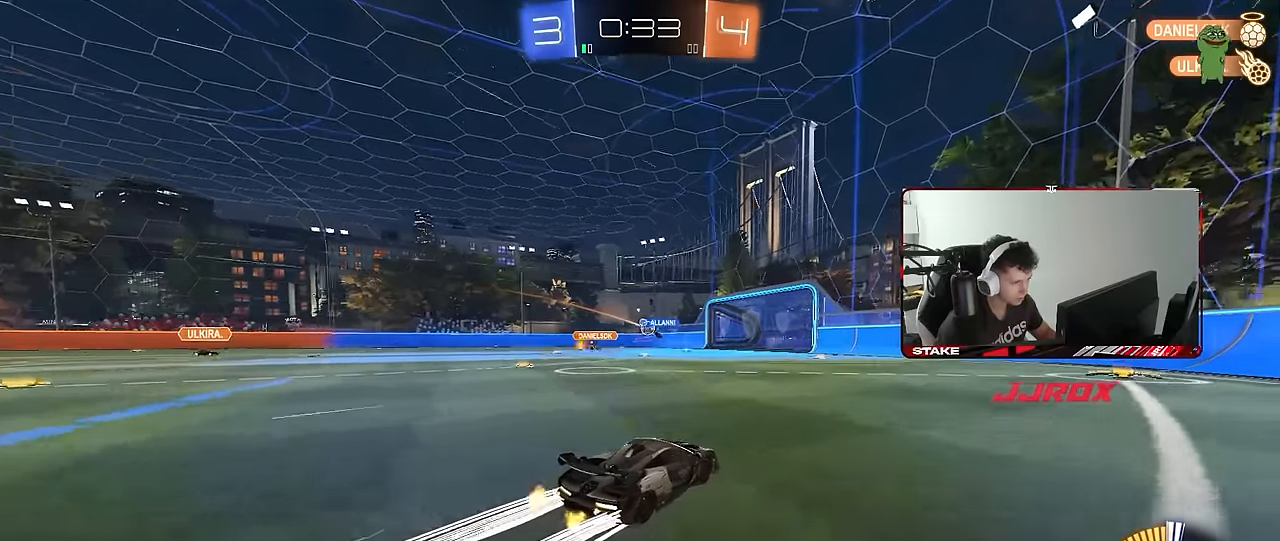
{"keys": ["w"], "mouse": [], "mouse_move": "still", "events": [[17, "a", "up"]]}
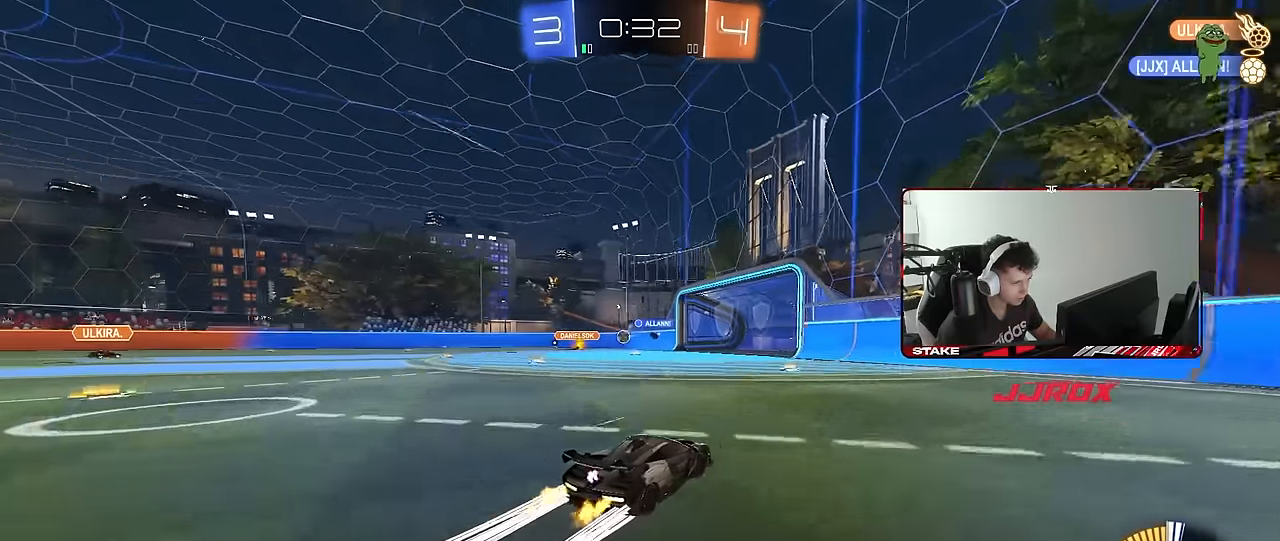
{"keys": ["w"], "mouse": [], "mouse_move": "still", "events": [[167, "a", "down"], [317, "mouse_left", "down"], [367, "a", "up"], [500, "mouse_left", "up"]]}
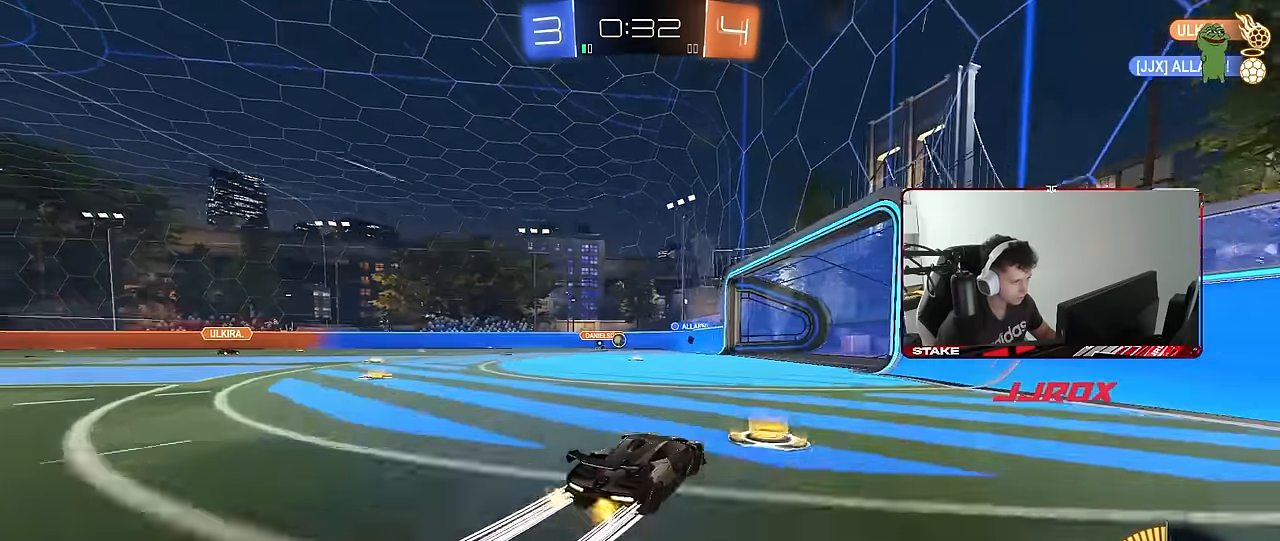
{"keys": ["w"], "mouse": [], "mouse_move": "still", "events": [[133, "a", "down"], [417, "a", "up"]]}
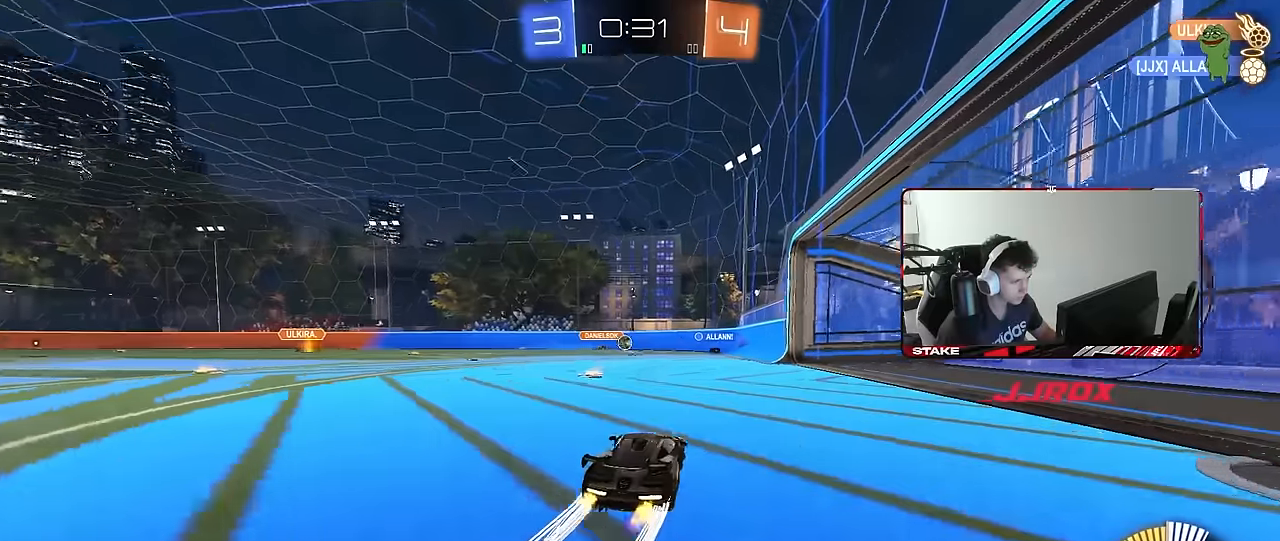
{"keys": [], "mouse": [], "mouse_move": "still", "events": [[17, "d", "down"], [150, "d", "up"], [200, "w", "up"]]}
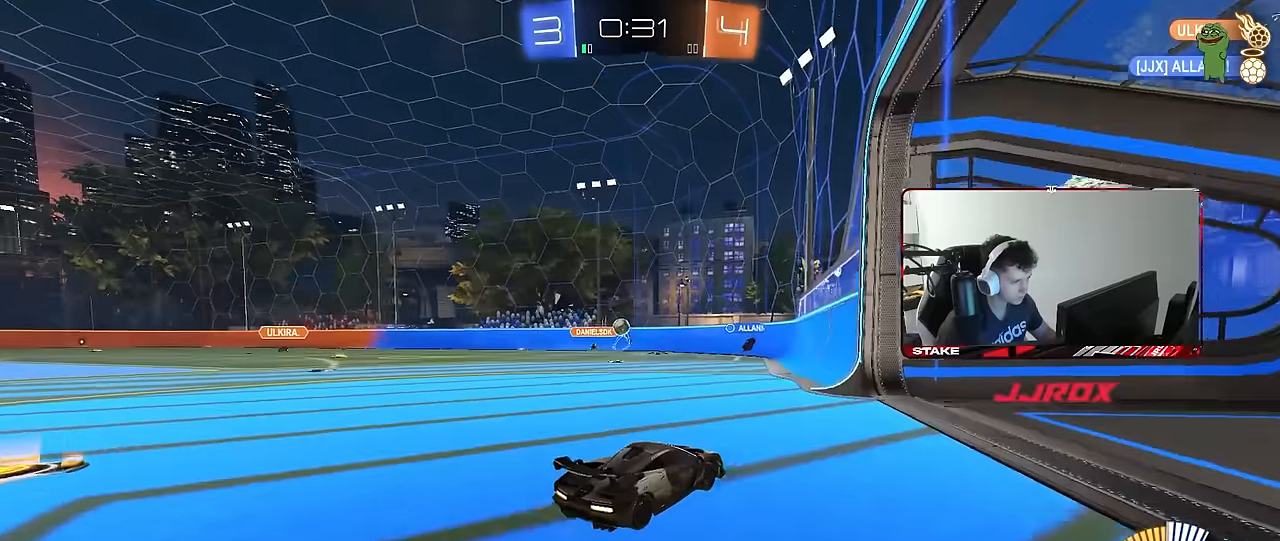
{"keys": ["a"], "mouse": [], "mouse_move": "still", "events": [[33, "s", "down"], [83, "a", "down"], [167, "d", "down"], [267, "a", "up"], [317, "s", "up"], [367, "a", "down"], [367, "d", "up"]]}
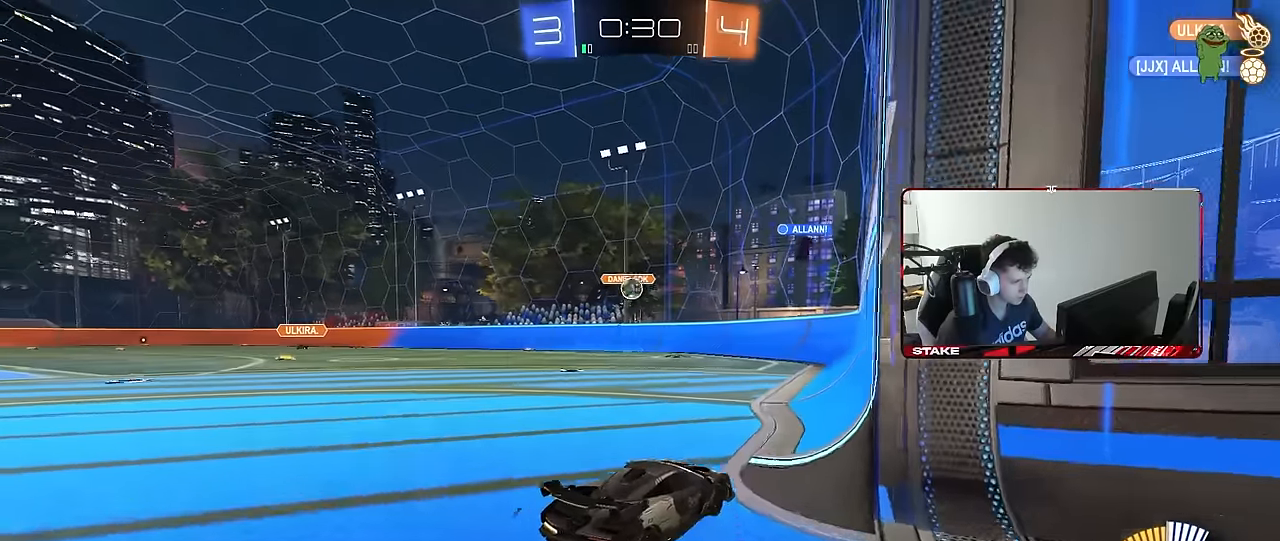
{"keys": ["d", "s"], "mouse": ["right"], "mouse_move": "still", "events": [[100, "a", "up"], [233, "a", "down"], [233, "s", "down"], [333, "a", "up"], [333, "d", "down"], [467, "mouse_right", "down"]]}
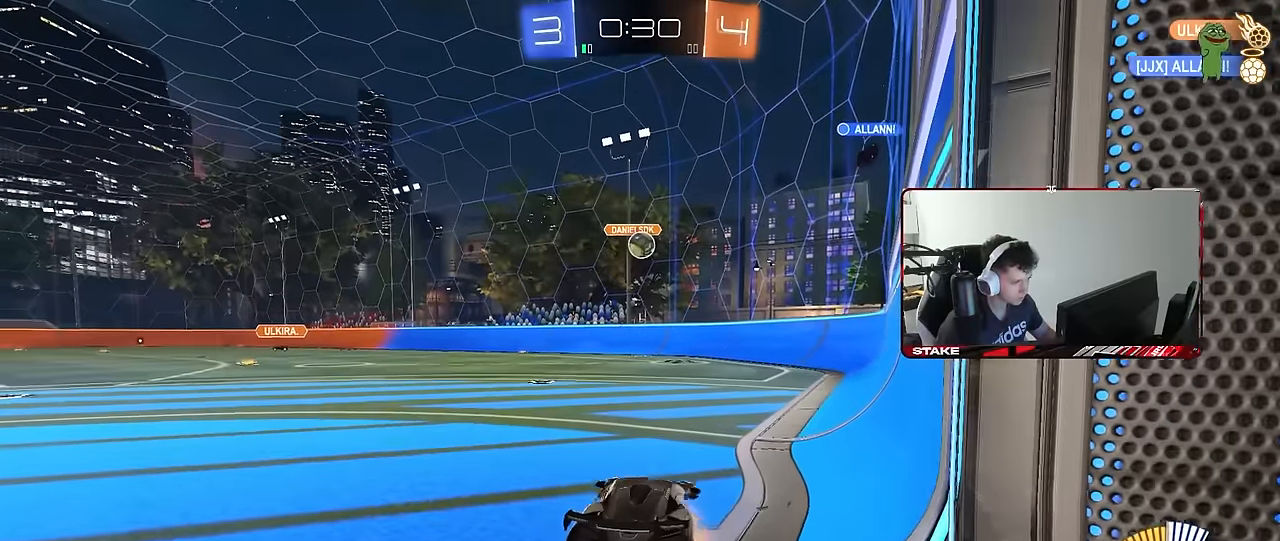
{"keys": ["d", "s"], "mouse": [], "mouse_move": "still", "events": [[17, "d", "up"], [67, "mouse_right", "up"], [67, "s", "up"], [150, "a", "down"], [150, "d", "down"], [150, "w", "down"], [250, "d", "up"], [300, "a", "up"], [300, "w", "up"], [383, "d", "down"], [483, "s", "down"]]}